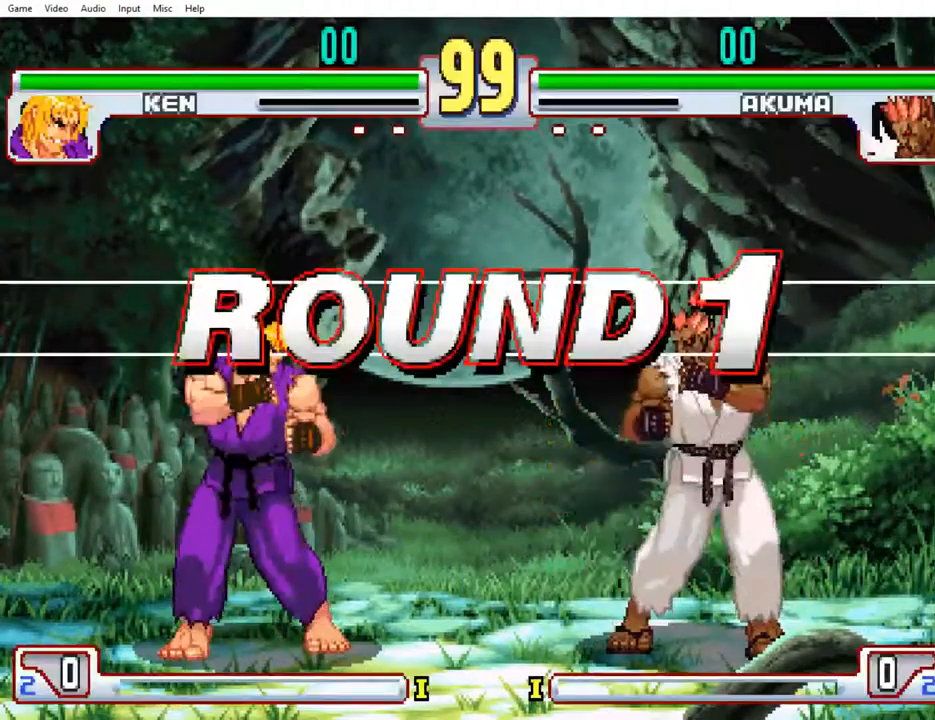
Gameplay with a controller (arcade stick); each line is a JSON object with the inputs held at the frame after it. "events" lists button and stick changes between this image and that frame as [ms after this image, input, new state], when the widget could be followed in between. Not read: L3 R3 SELECT.
{"buttons": [], "left_stick": "center", "events": [[33, "R2", "down"], [67, "CROSS", "up"], [100, "CIRCLE", "up"], [117, "R2", "up"], [400, "left_stick", "up"], [483, "left_stick", "center"]]}
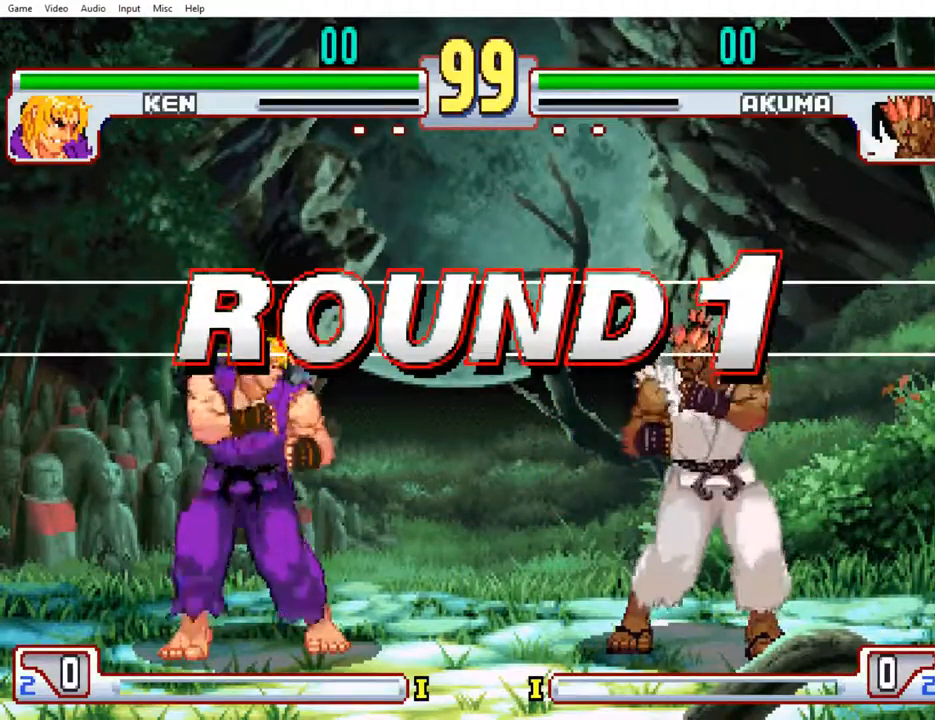
{"buttons": [], "left_stick": "center", "events": [[150, "left_stick", "up"], [217, "left_stick", "center"]]}
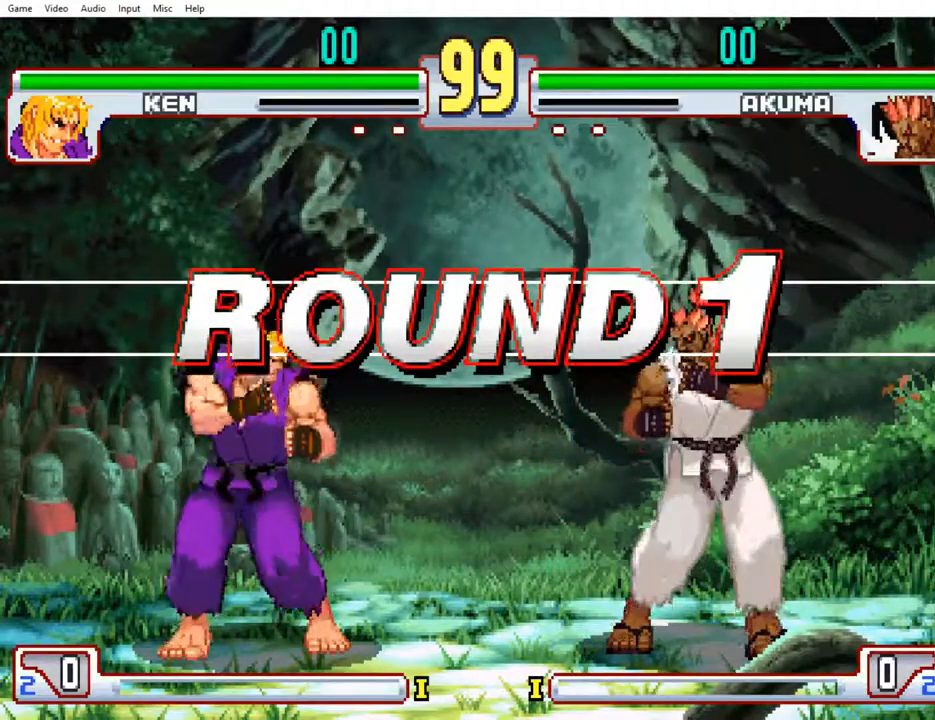
{"buttons": [], "left_stick": "center", "events": [[50, "left_stick", "up"], [133, "left_stick", "center"]]}
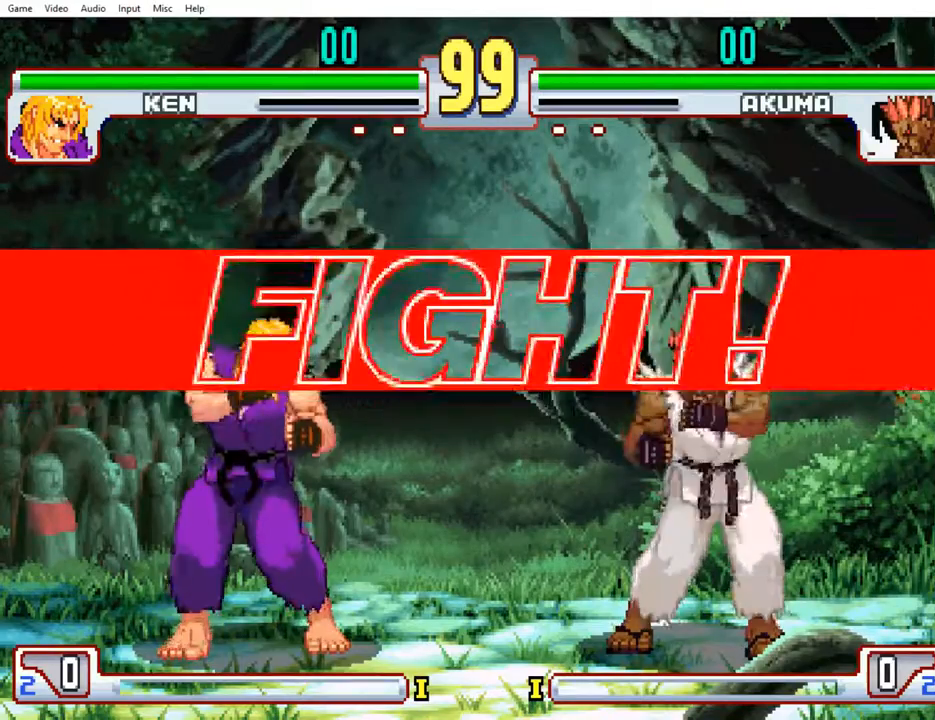
{"buttons": [], "left_stick": "center", "events": []}
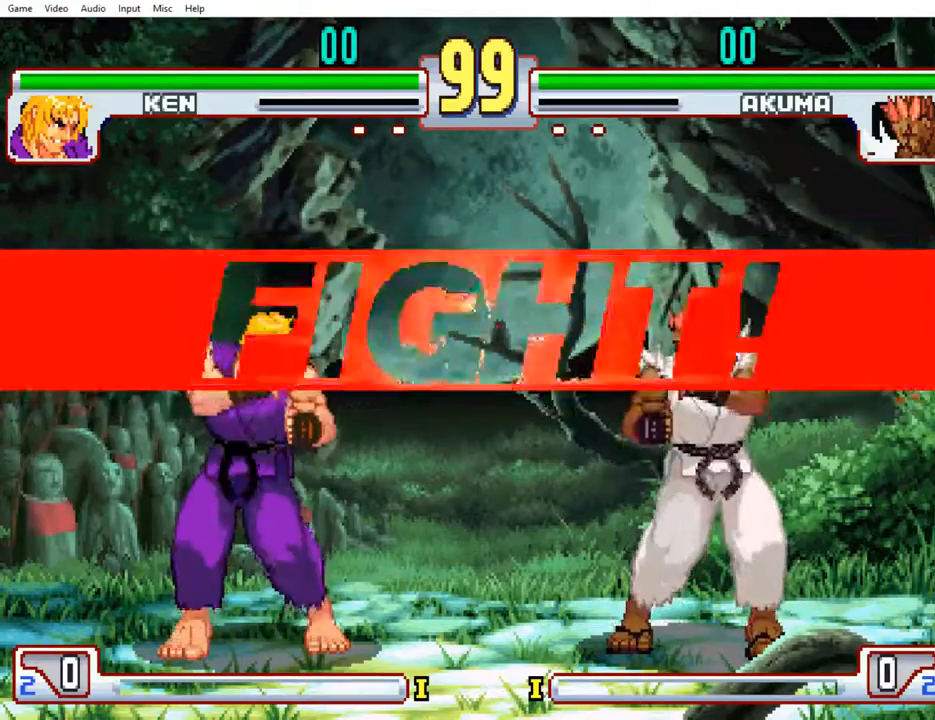
{"buttons": [], "left_stick": "center", "events": []}
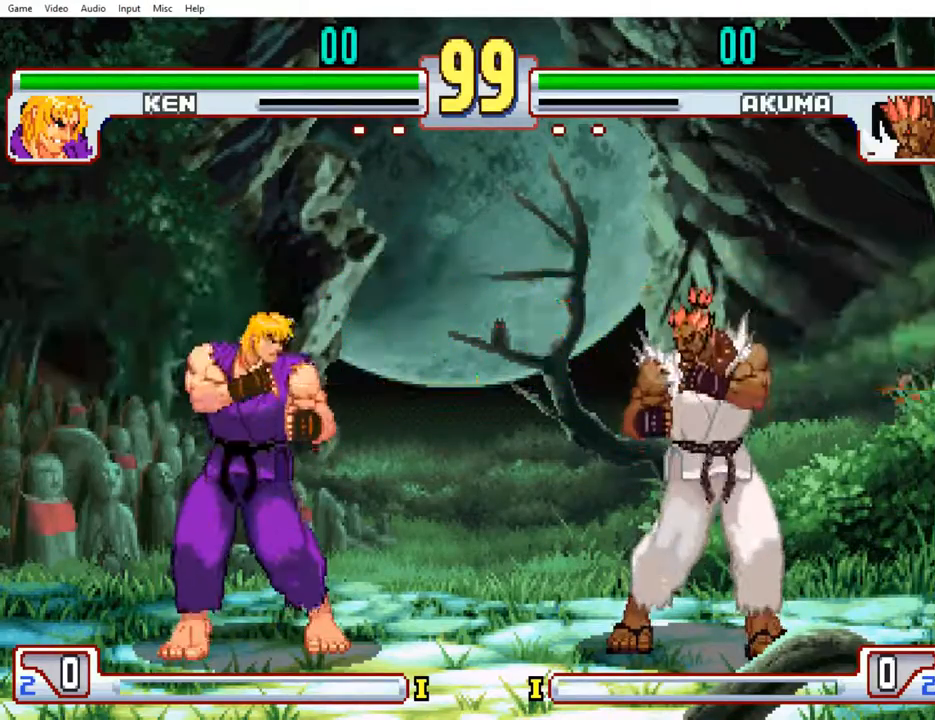
{"buttons": [], "left_stick": "right", "events": [[383, "left_stick", "down"], [500, "left_stick", "right"]]}
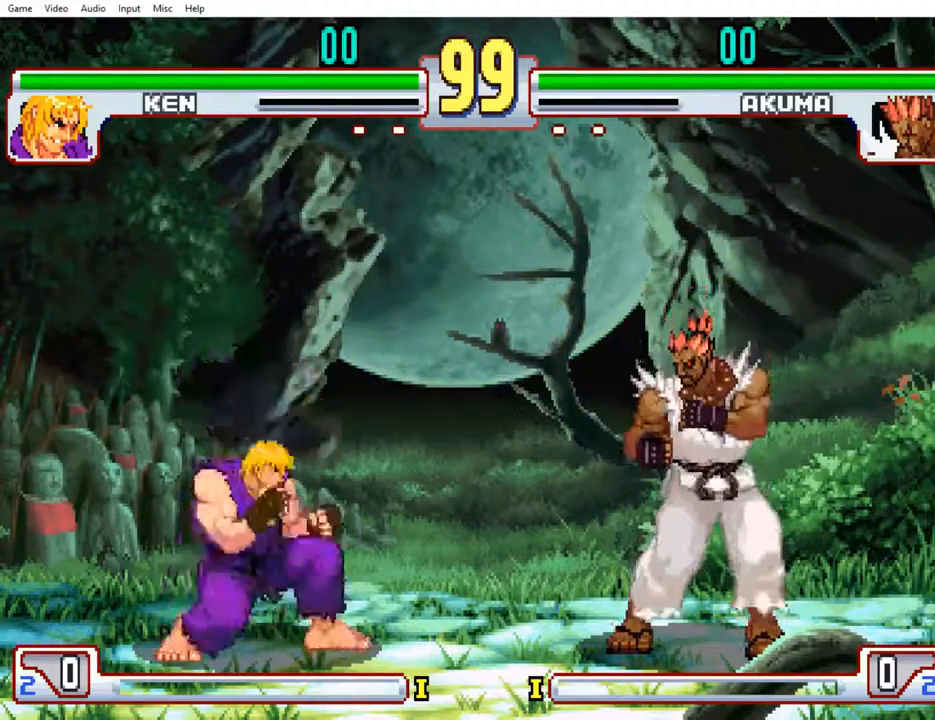
{"buttons": [], "left_stick": "center", "events": [[83, "left_stick", "center"], [100, "R1", "down"], [167, "R1", "up"]]}
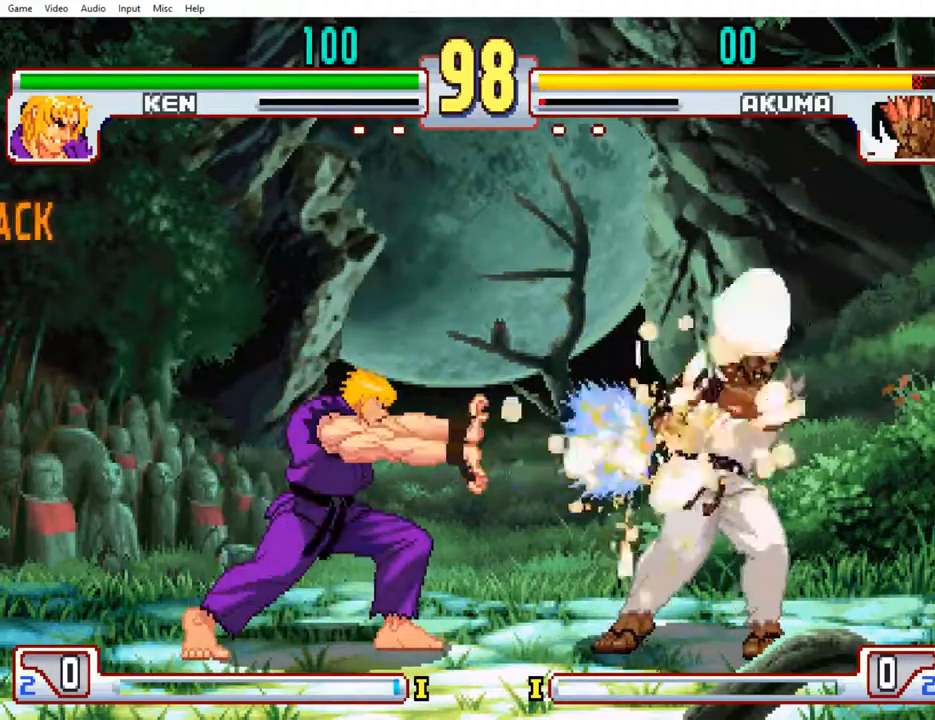
{"buttons": [], "left_stick": "up-left", "events": [[400, "left_stick", "up-left"]]}
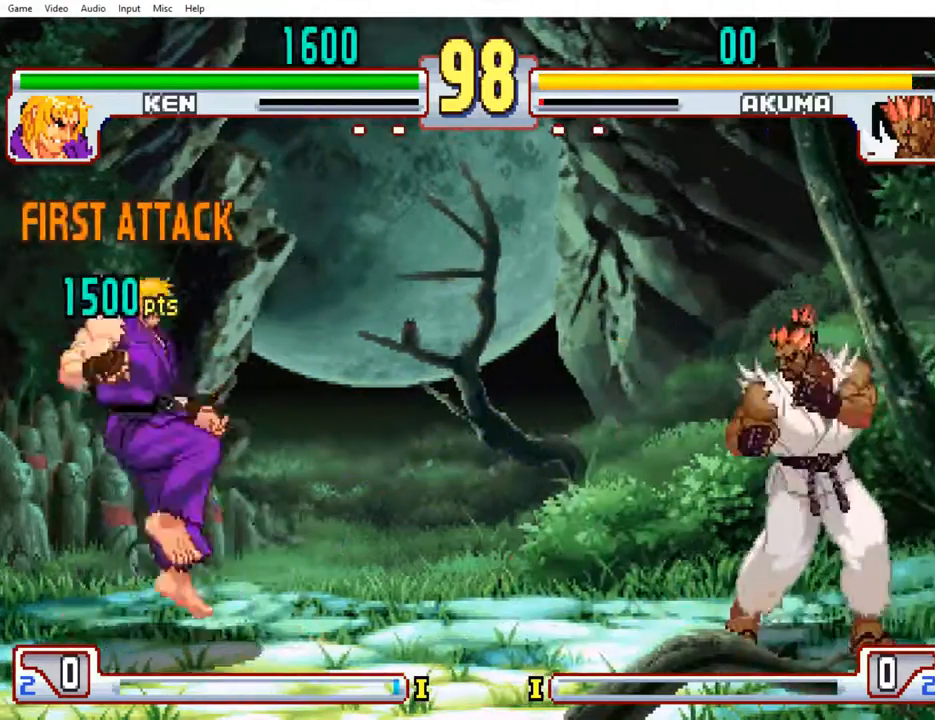
{"buttons": [], "left_stick": "down", "events": [[217, "left_stick", "center"], [450, "left_stick", "down"]]}
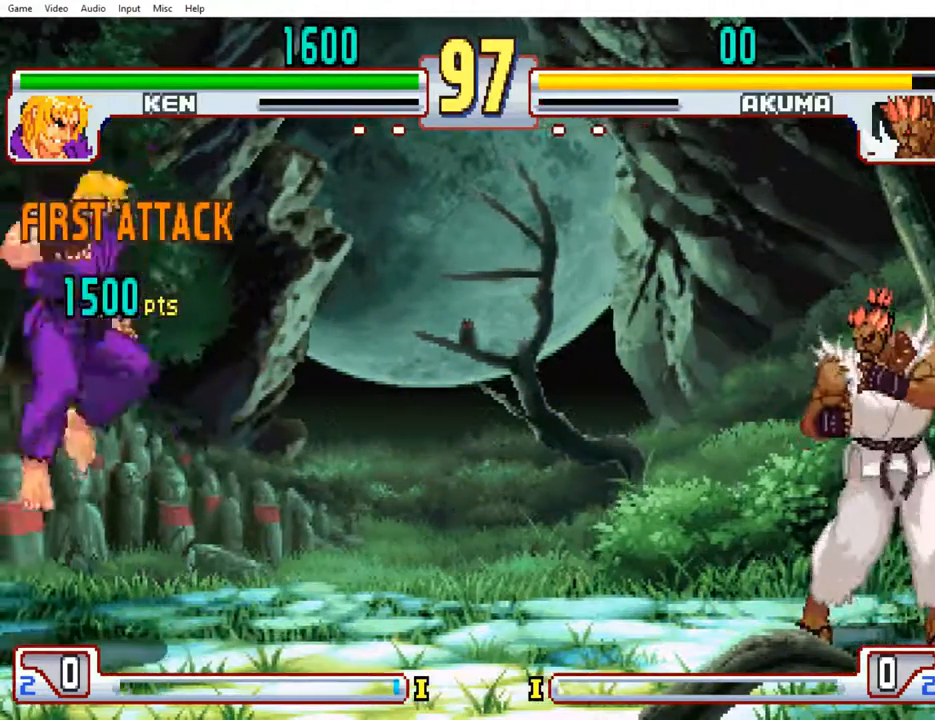
{"buttons": [], "left_stick": "center", "events": [[83, "left_stick", "right"], [133, "R1", "down"], [150, "left_stick", "center"], [200, "R1", "up"]]}
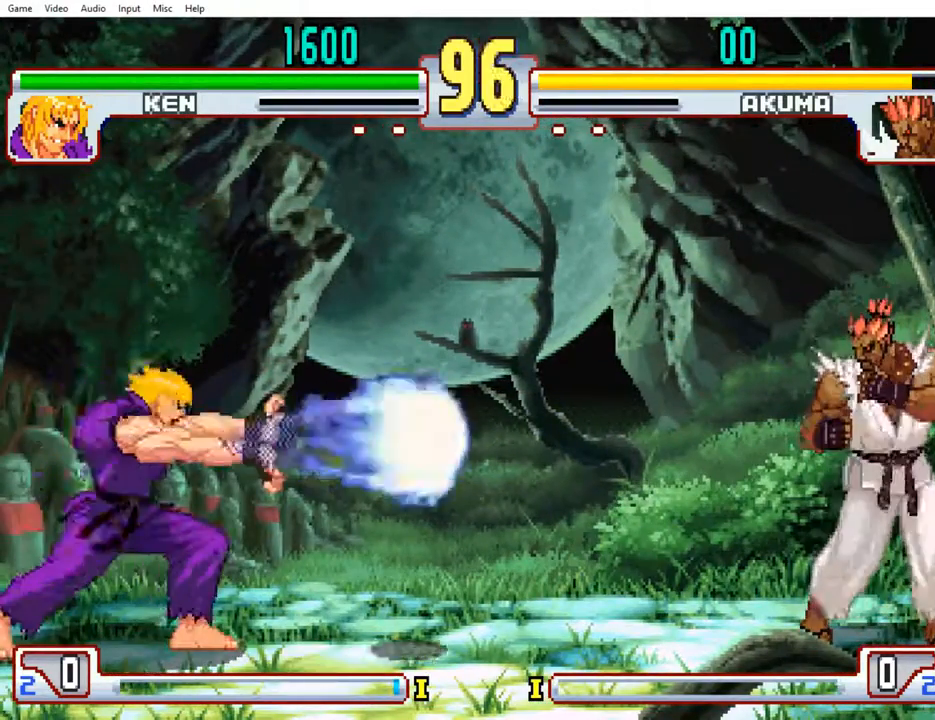
{"buttons": [], "left_stick": "center", "events": [[183, "left_stick", "right"], [283, "left_stick", "center"]]}
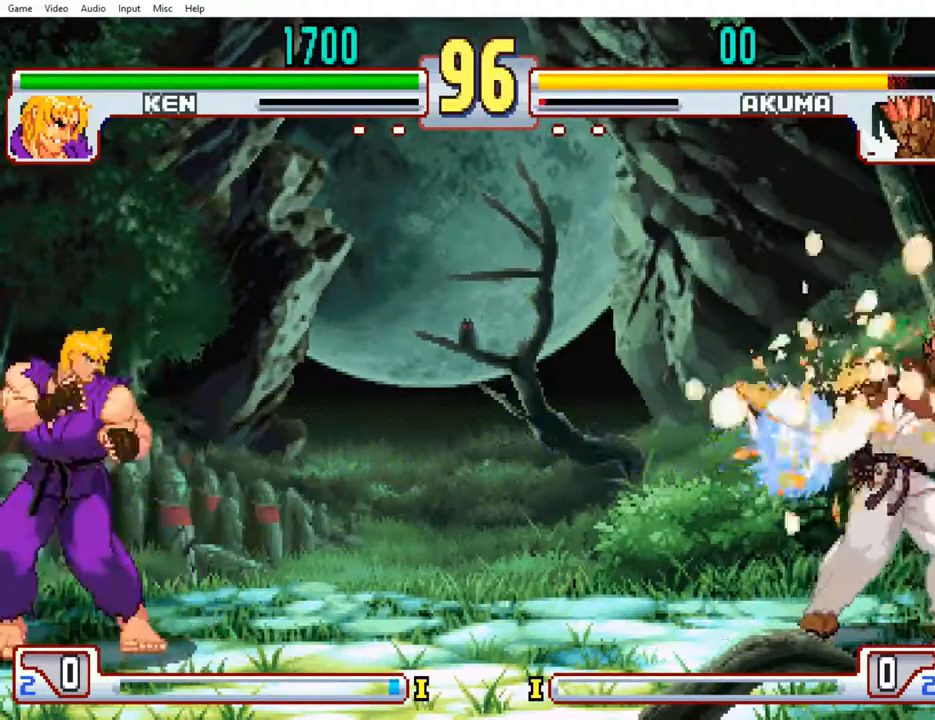
{"buttons": [], "left_stick": "center", "events": [[67, "left_stick", "right"], [133, "left_stick", "center"], [217, "left_stick", "right"], [300, "left_stick", "center"]]}
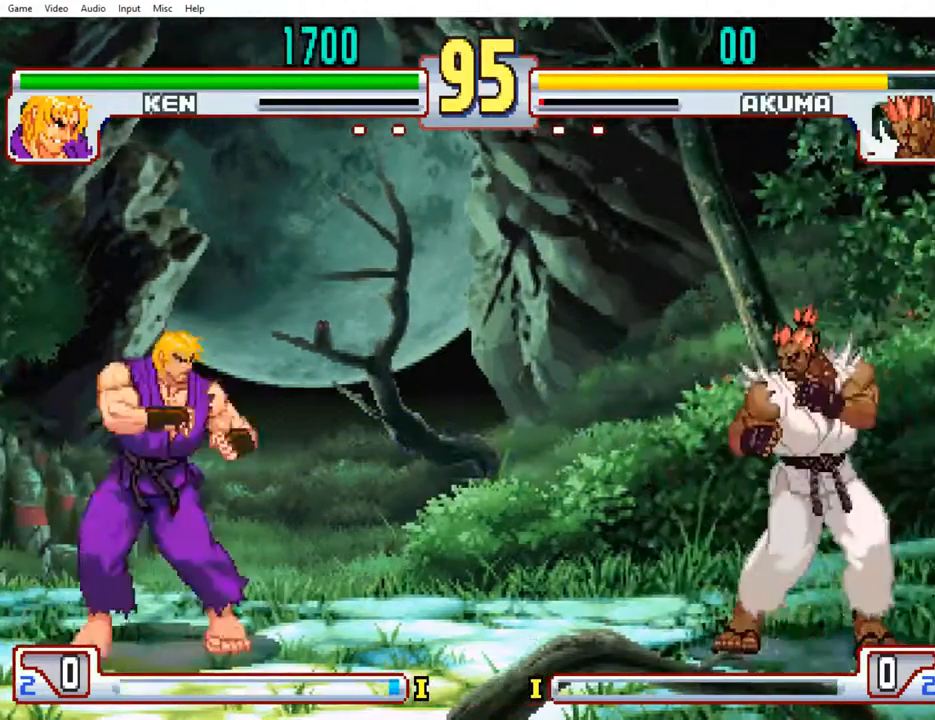
{"buttons": [], "left_stick": "center", "events": [[100, "left_stick", "right"], [167, "left_stick", "center"], [250, "left_stick", "right"], [317, "left_stick", "center"]]}
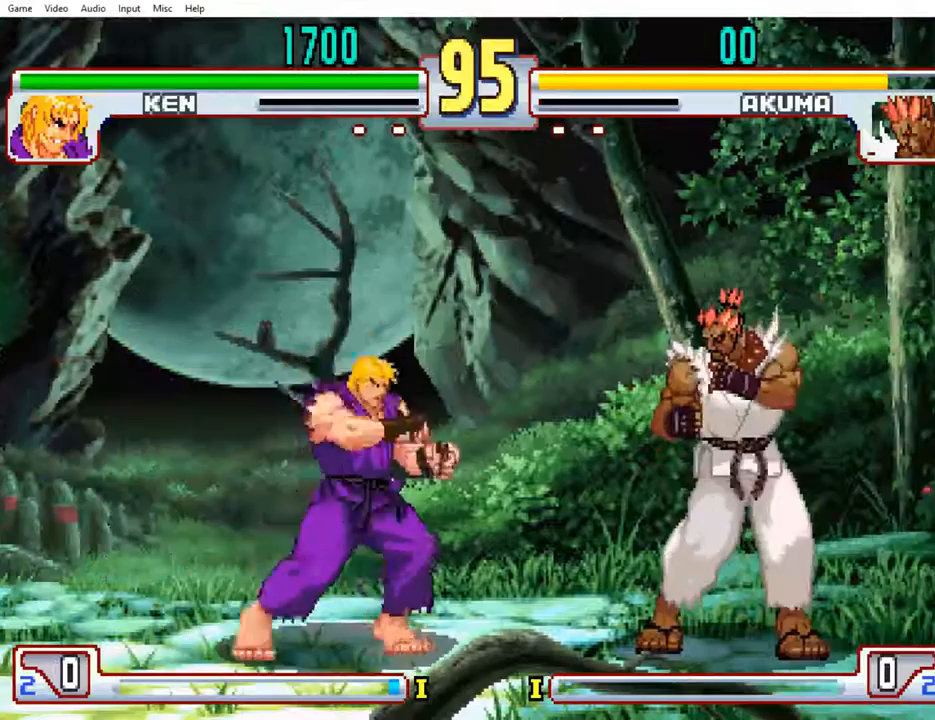
{"buttons": [], "left_stick": "left", "events": [[83, "left_stick", "left"]]}
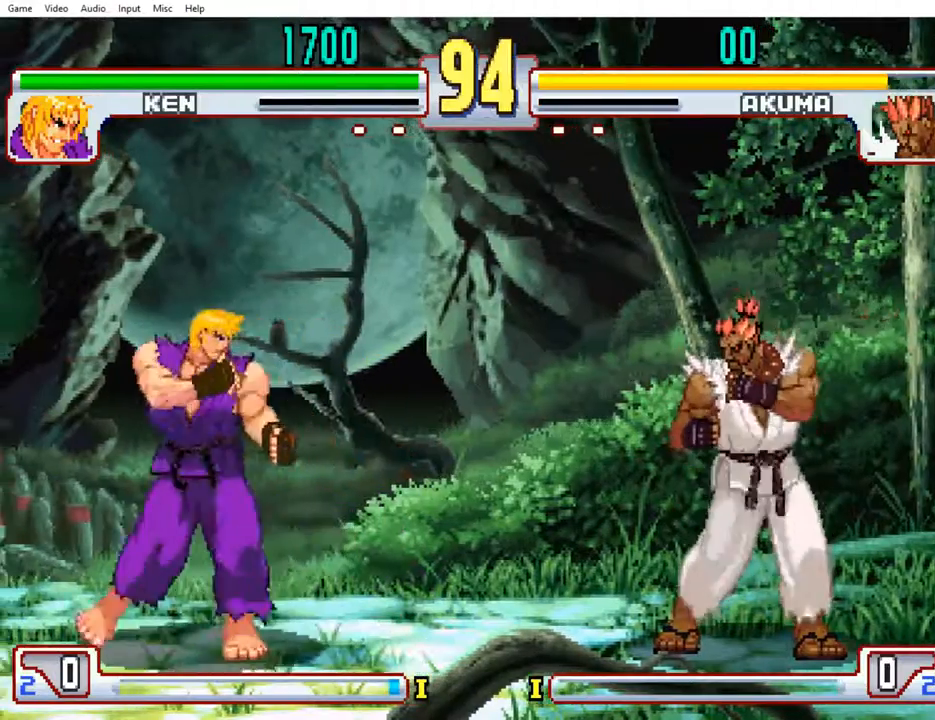
{"buttons": [], "left_stick": "right", "events": [[350, "left_stick", "center"], [450, "left_stick", "right"]]}
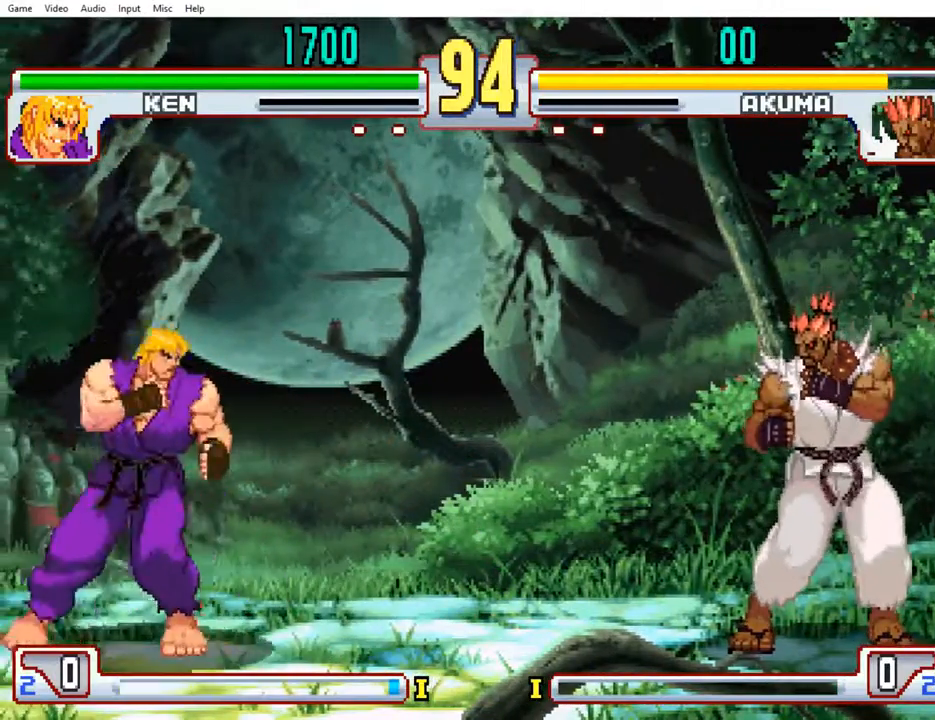
{"buttons": [], "left_stick": "right", "events": []}
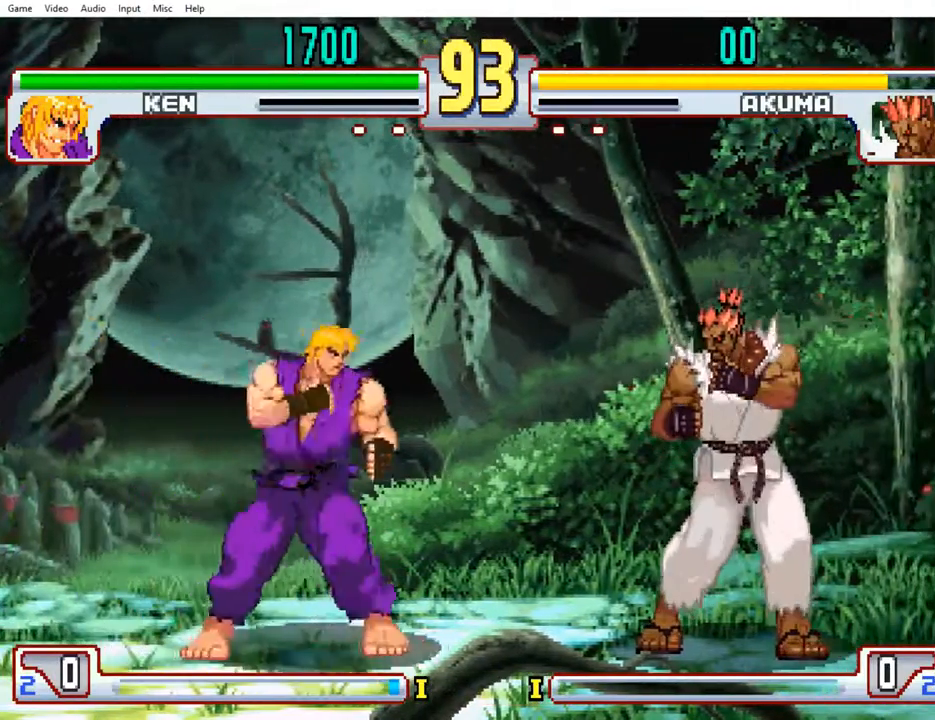
{"buttons": [], "left_stick": "right", "events": []}
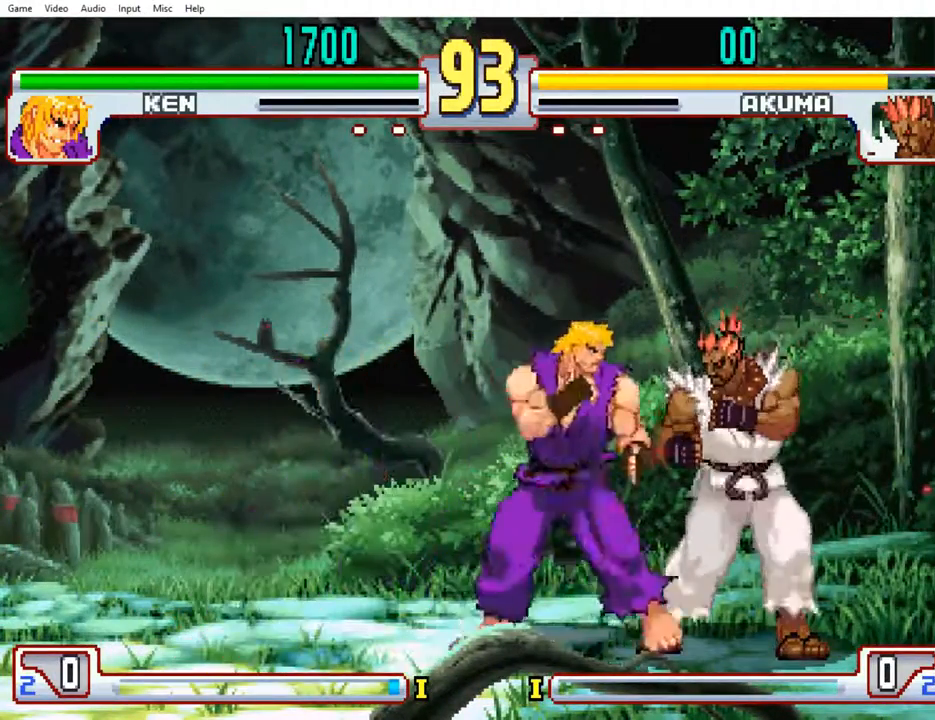
{"buttons": [], "left_stick": "down", "events": [[33, "left_stick", "center"], [500, "left_stick", "down"]]}
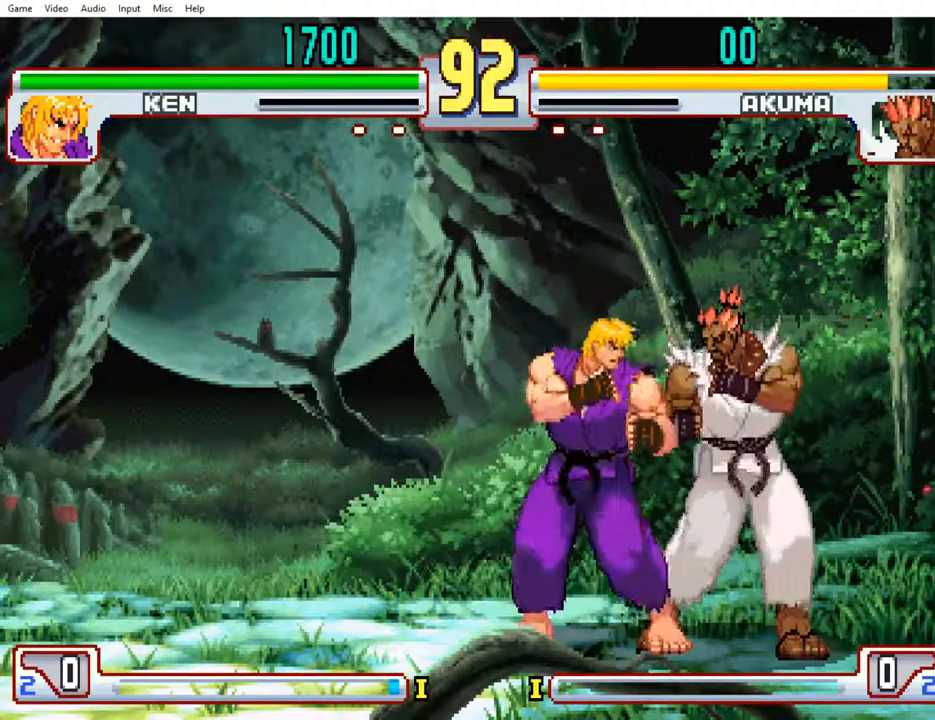
{"buttons": [], "left_stick": "down", "events": []}
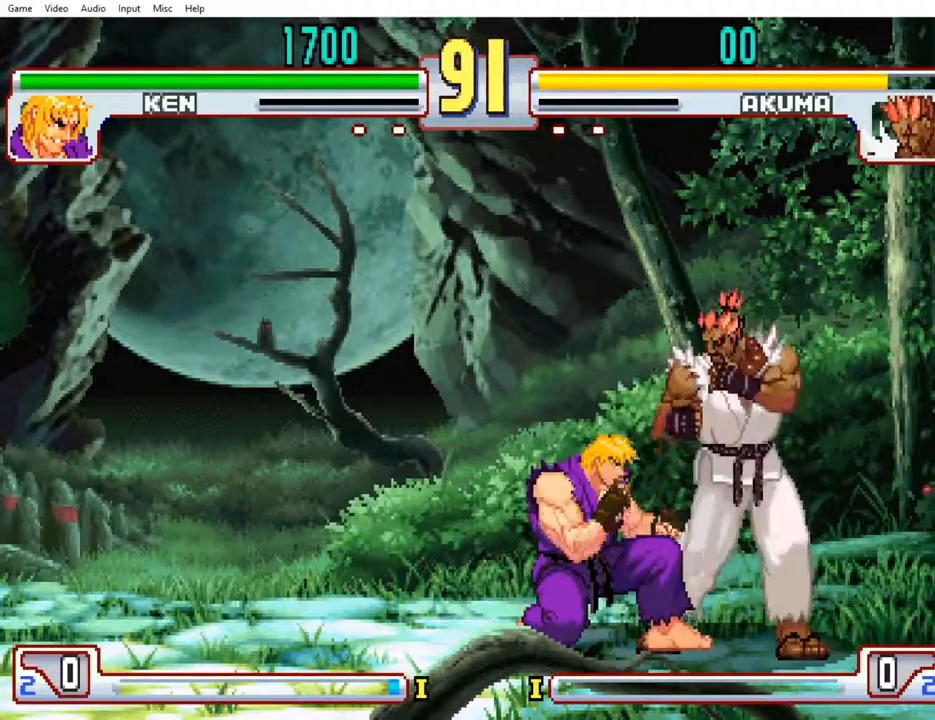
{"buttons": [], "left_stick": "down", "events": [[17, "R1", "down"], [83, "R1", "up"]]}
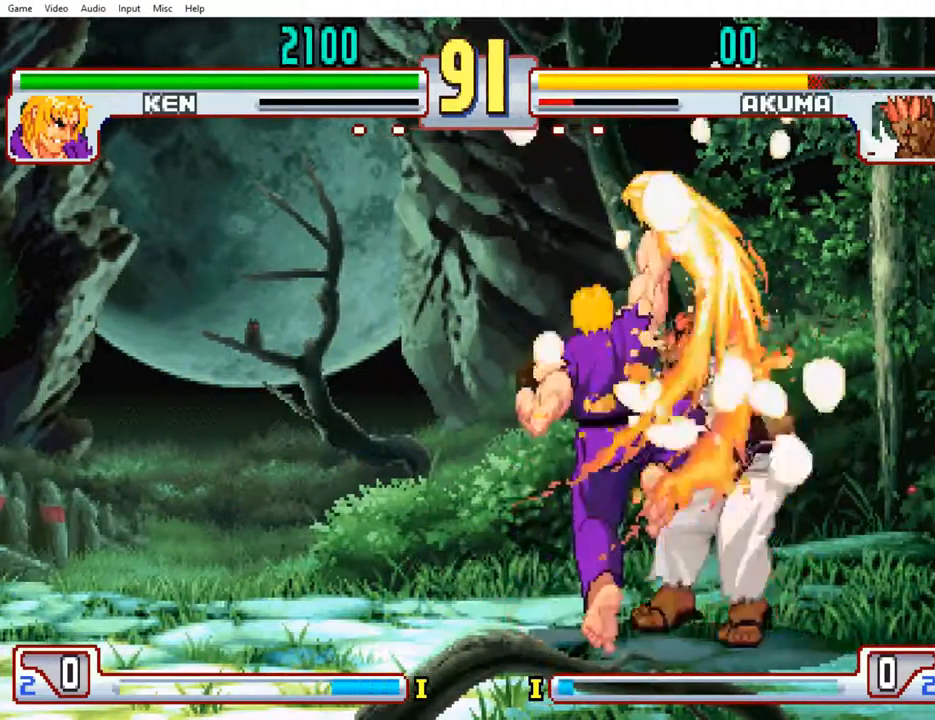
{"buttons": [], "left_stick": "center", "events": [[383, "left_stick", "center"]]}
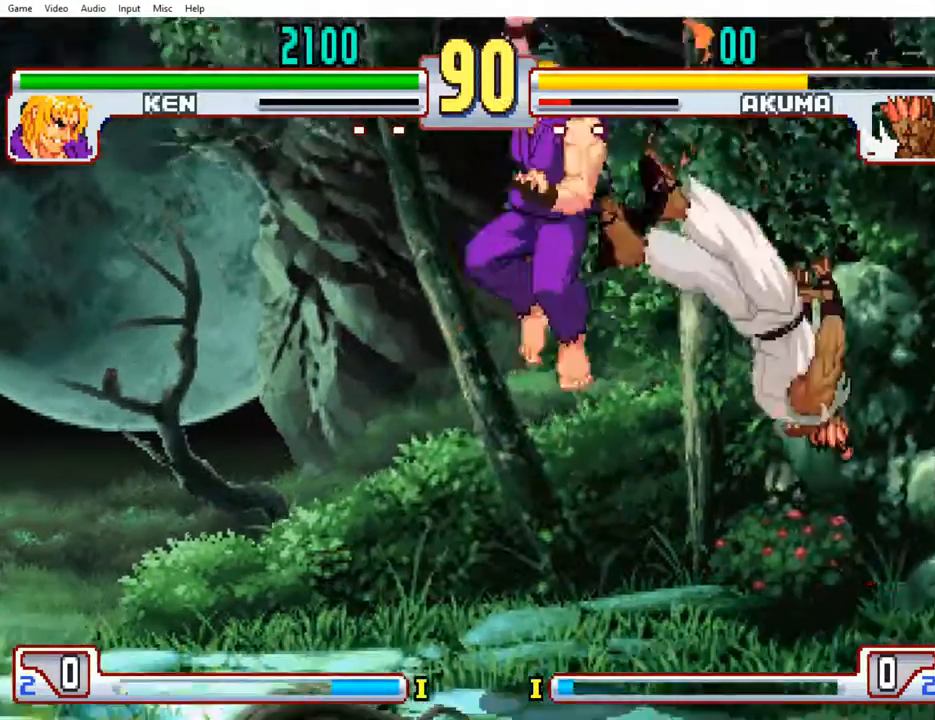
{"buttons": [], "left_stick": "left", "events": [[217, "left_stick", "left"]]}
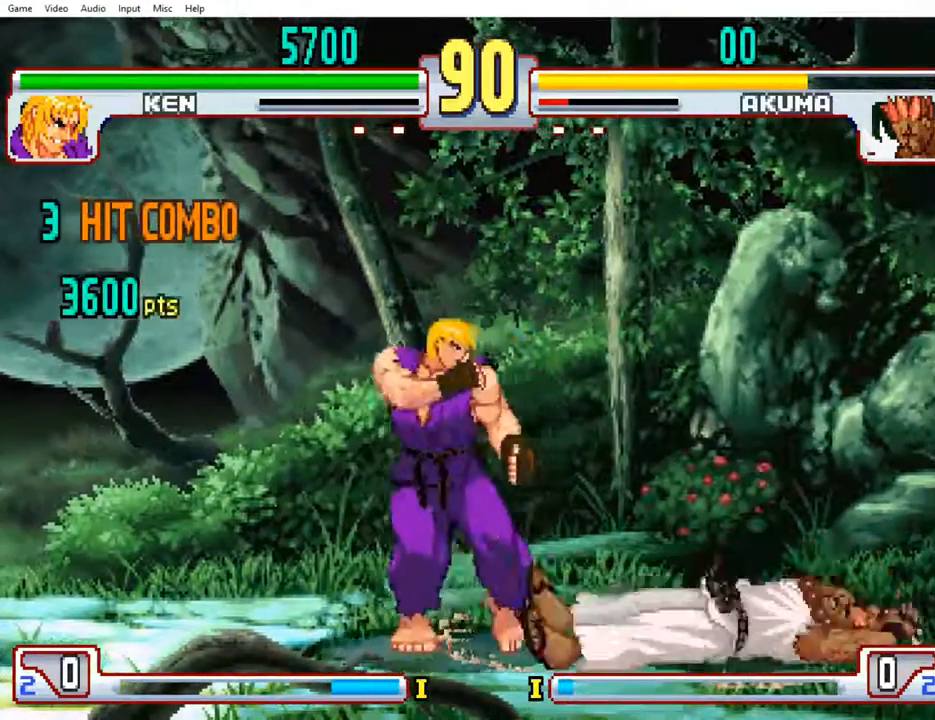
{"buttons": [], "left_stick": "center", "events": [[333, "left_stick", "center"]]}
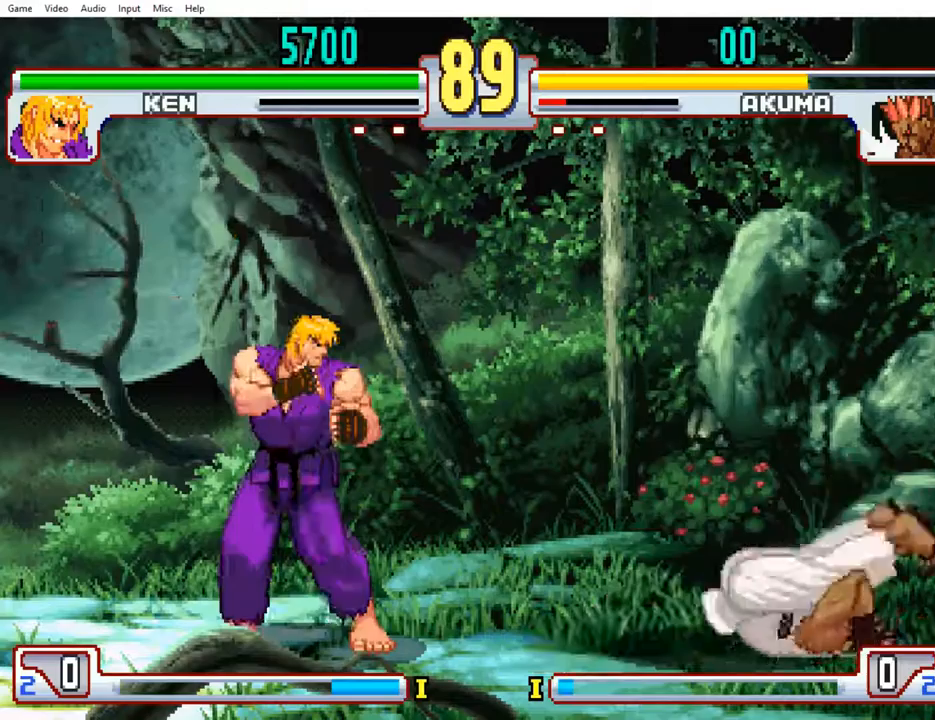
{"buttons": [], "left_stick": "center", "events": []}
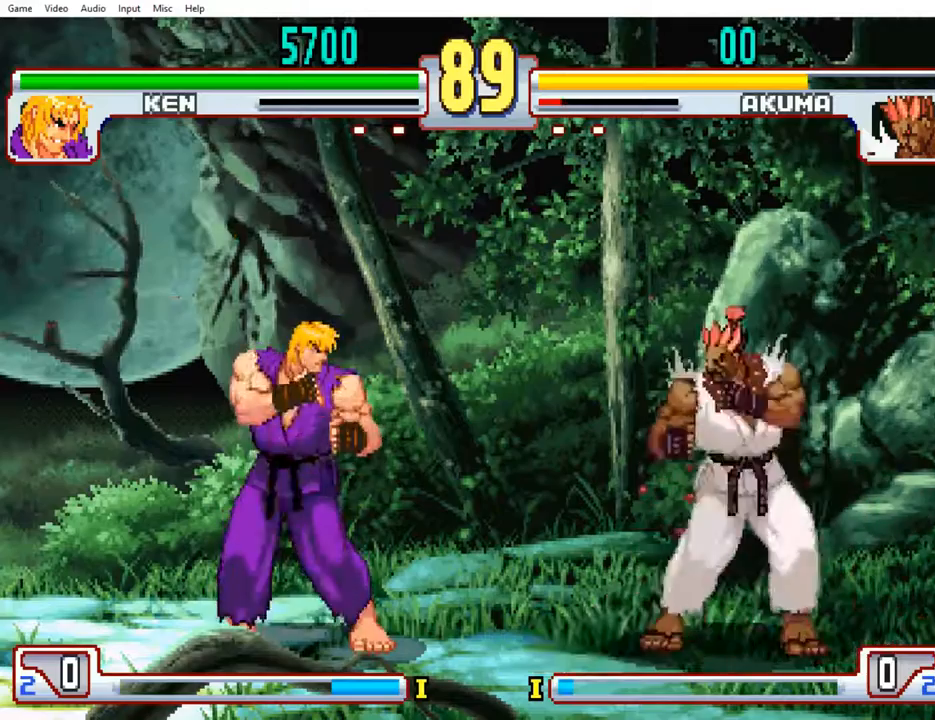
{"buttons": [], "left_stick": "center", "events": [[117, "left_stick", "down"], [217, "left_stick", "left"], [300, "left_stick", "center"], [317, "R2", "down"], [367, "R2", "up"]]}
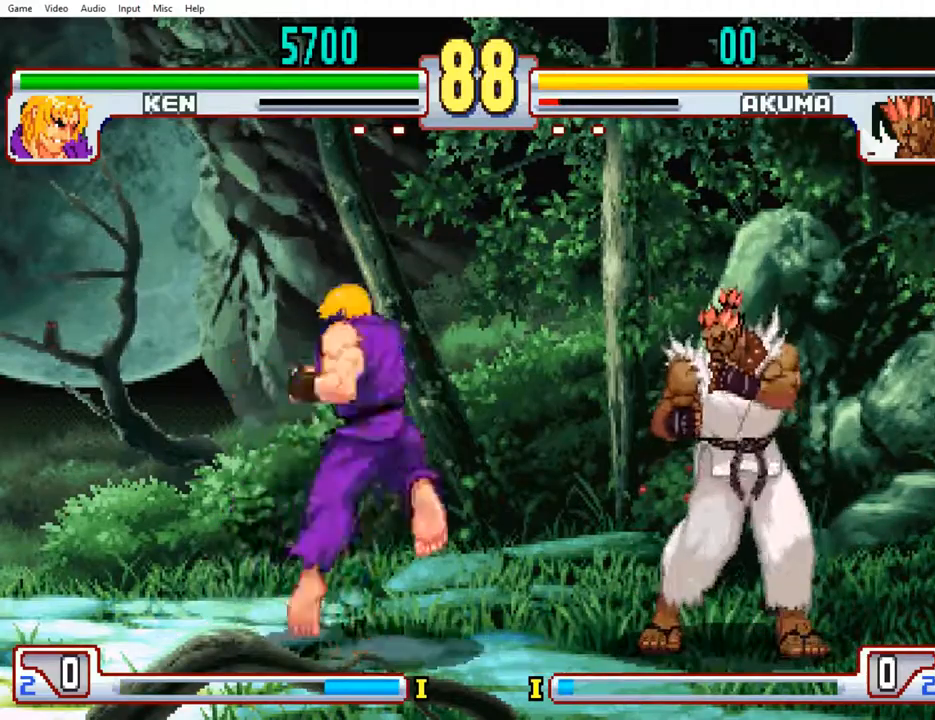
{"buttons": [], "left_stick": "center", "events": []}